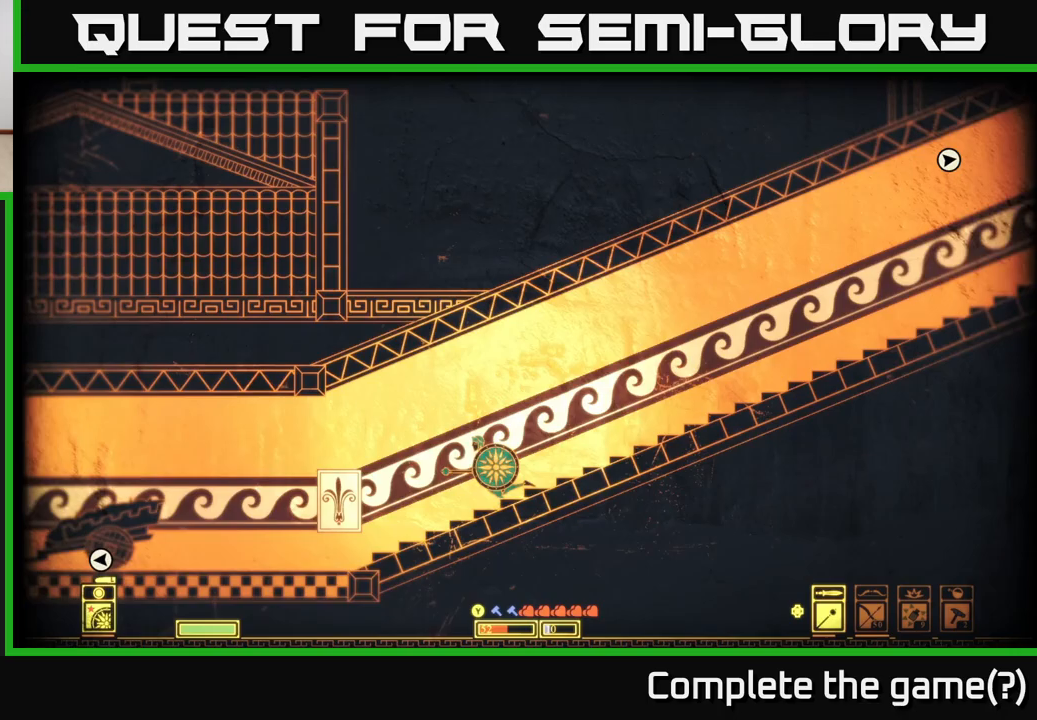
Gameplay with a controller (Xbox layout); each line is a JSON object with the inputs held at the frame after it. "events" lists button and stick changes between this image and that frame as [ms after this image, input, new state], when the widget could be followed in between.
{"buttons": [], "left_stick": "center", "right_stick": "center", "events": [[317, "left_stick", "center"]]}
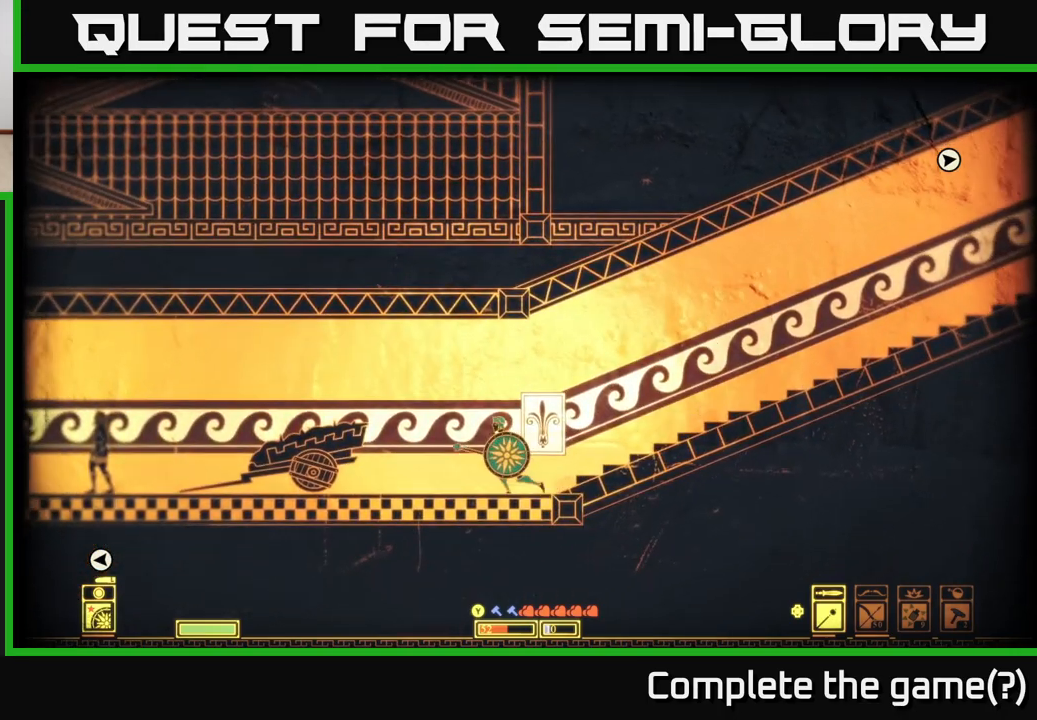
{"buttons": [], "left_stick": "left", "right_stick": "center", "events": [[17, "left_stick", "left"], [217, "left_stick", "center"], [283, "left_stick", "left"]]}
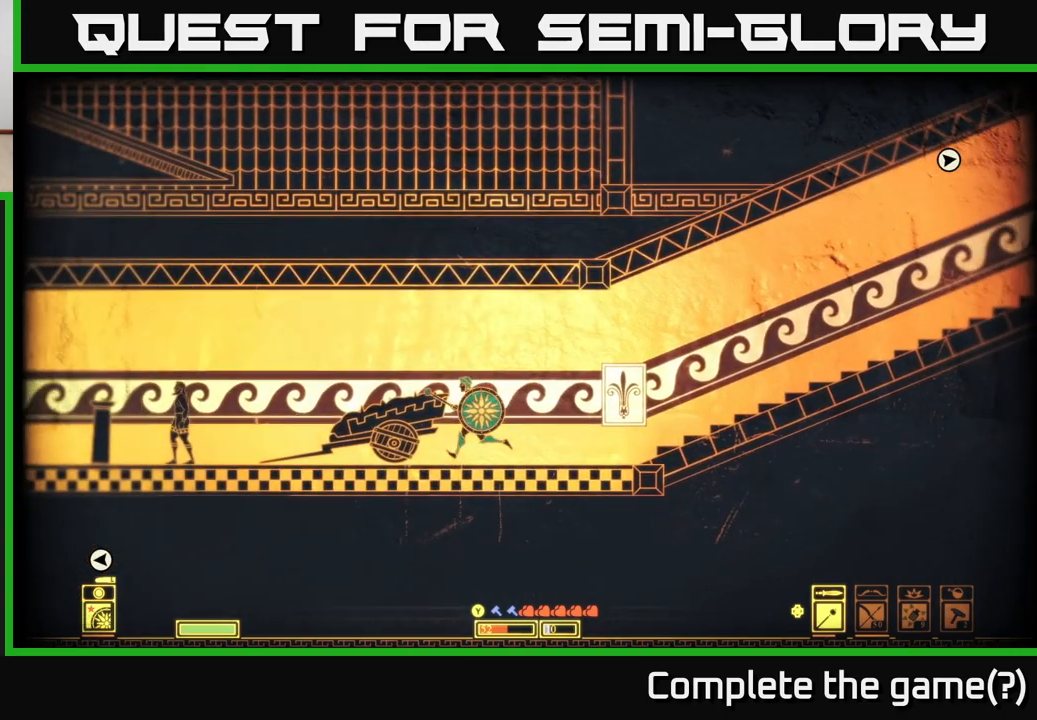
{"buttons": [], "left_stick": "left", "right_stick": "center", "events": [[283, "left_stick", "center"], [467, "left_stick", "left"]]}
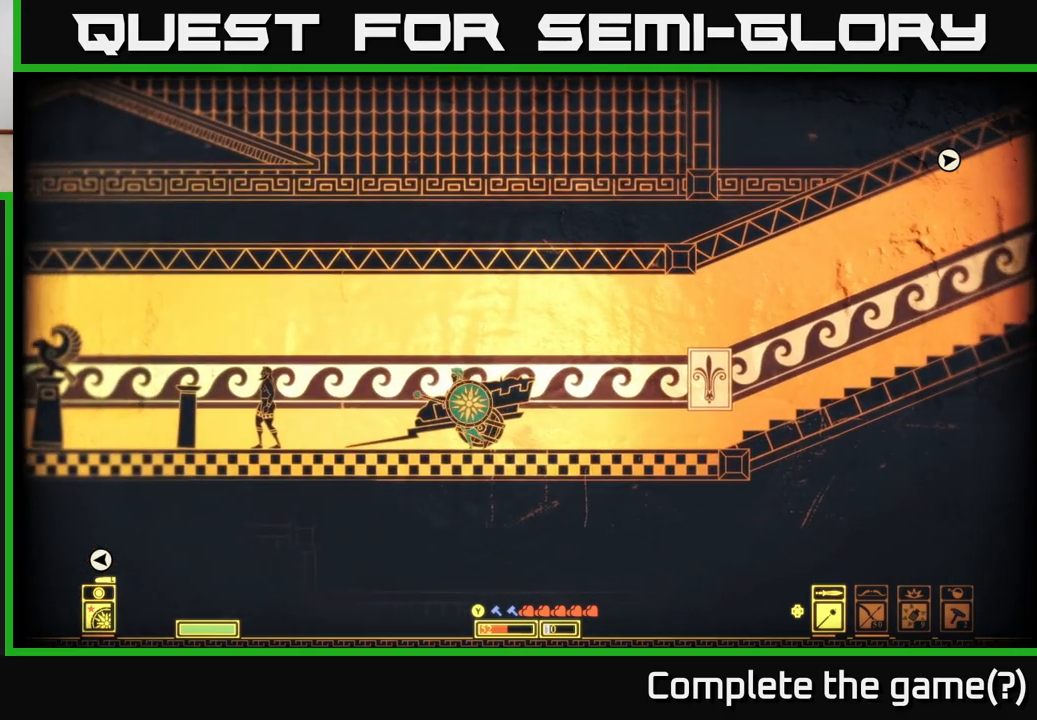
{"buttons": [], "left_stick": "left", "right_stick": "center", "events": [[283, "left_stick", "center"], [433, "left_stick", "left"]]}
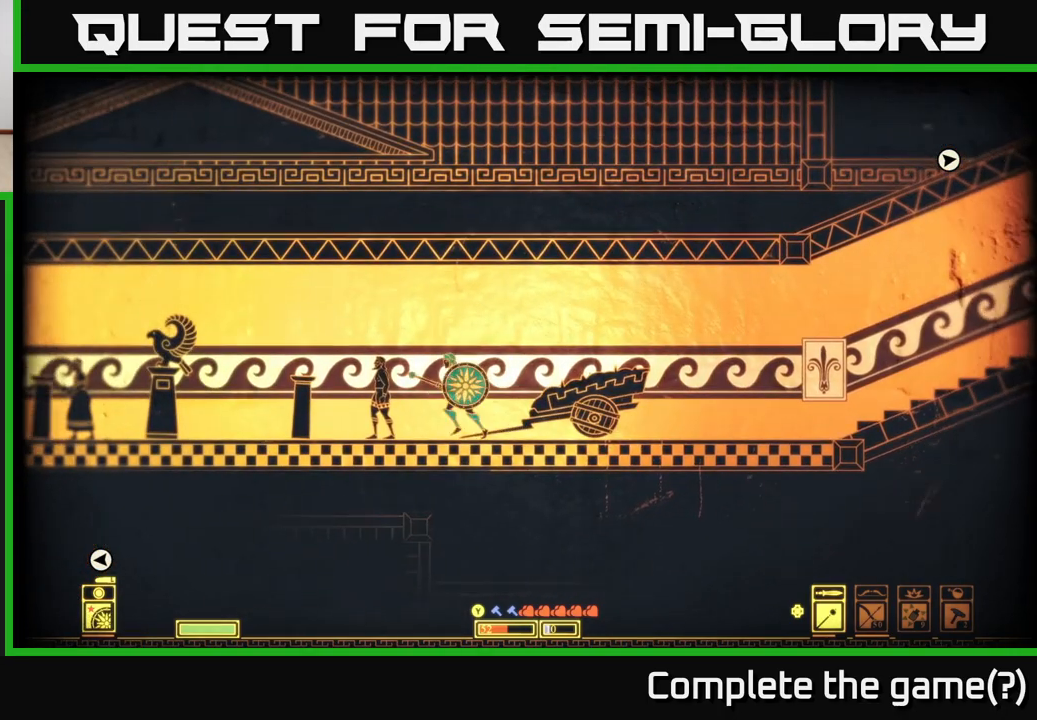
{"buttons": [], "left_stick": "left", "right_stick": "center", "events": []}
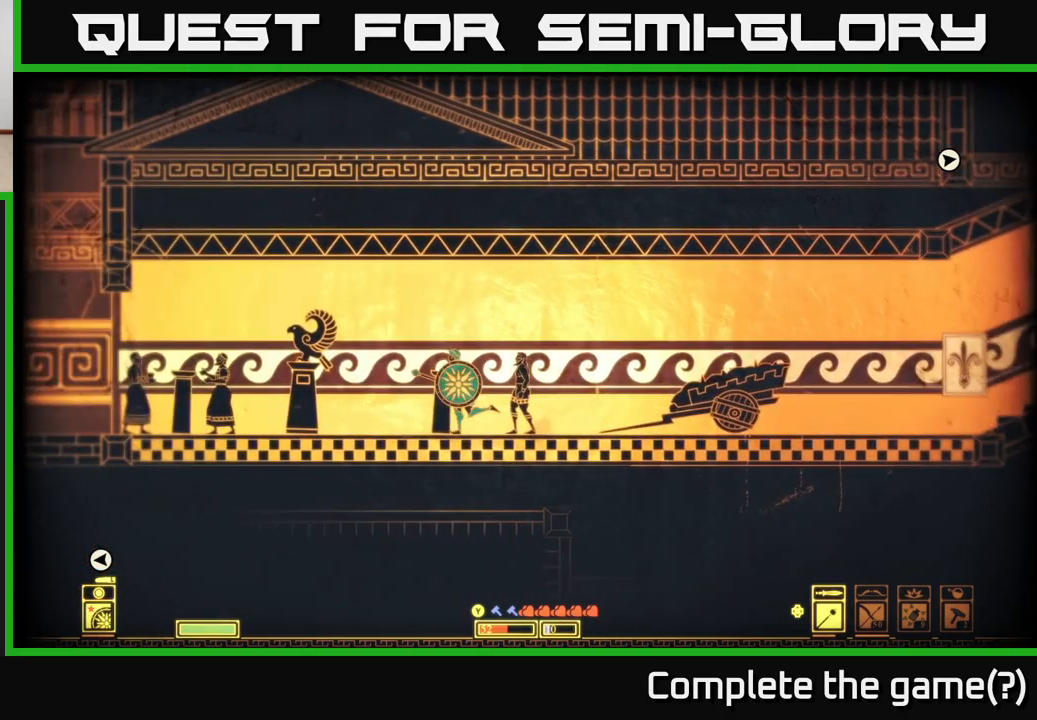
{"buttons": [], "left_stick": "left", "right_stick": "center", "events": []}
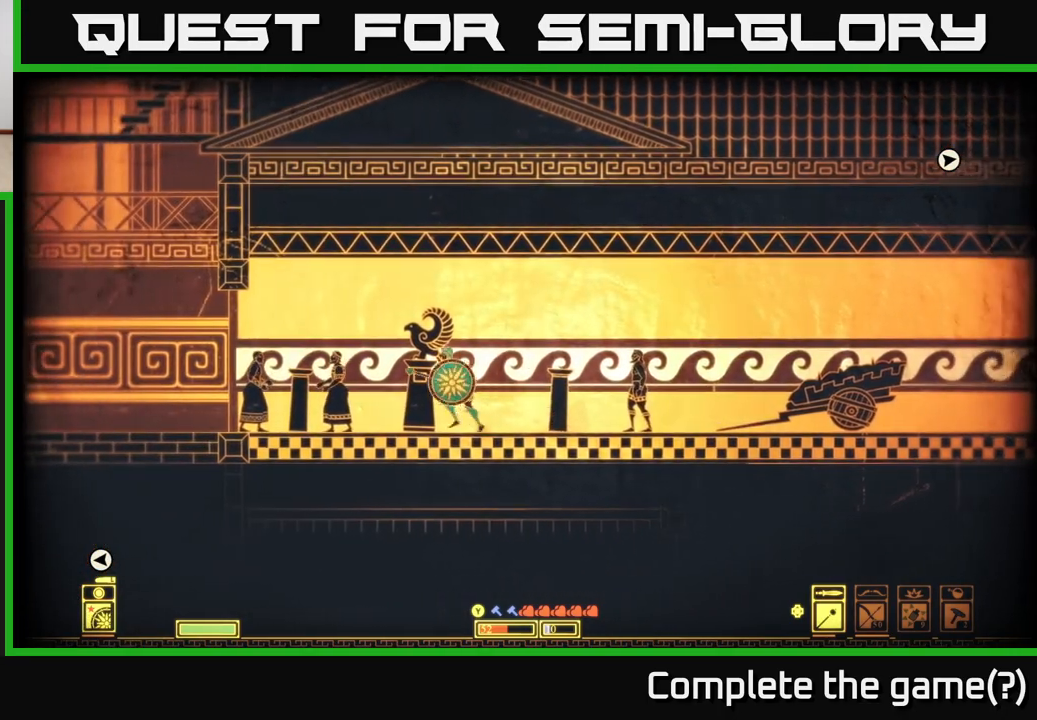
{"buttons": [], "left_stick": "left", "right_stick": "center", "events": []}
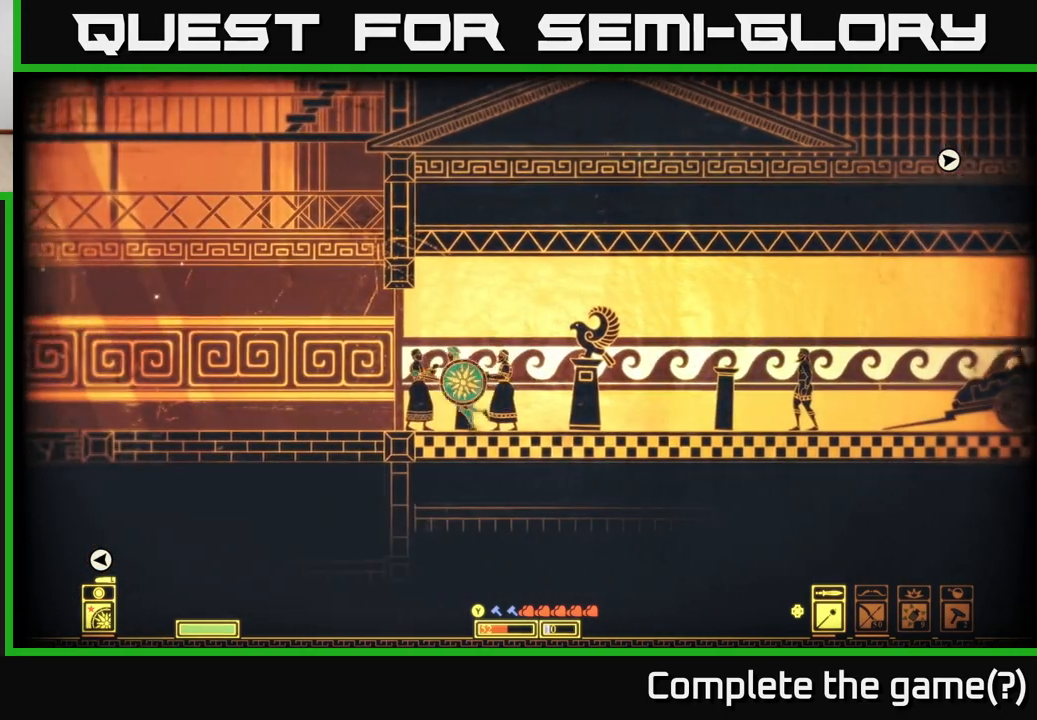
{"buttons": [], "left_stick": "center", "right_stick": "center", "events": [[50, "left_stick", "center"], [133, "SELECT", "down"], [300, "SELECT", "up"]]}
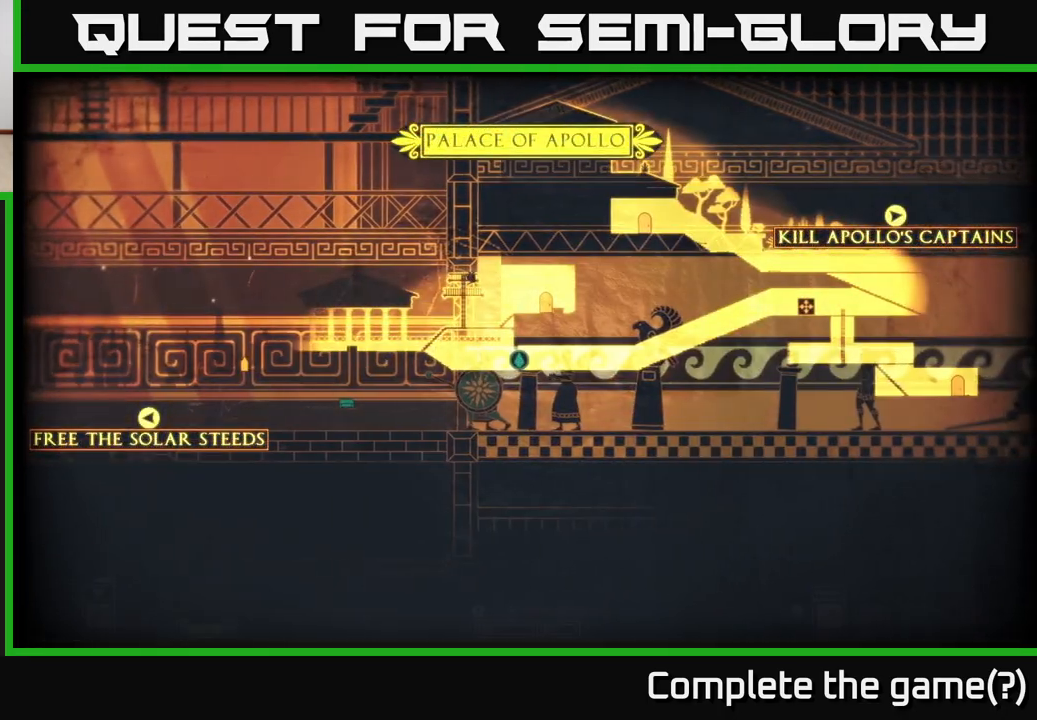
{"buttons": [], "left_stick": "left", "right_stick": "center", "events": [[500, "left_stick", "left"]]}
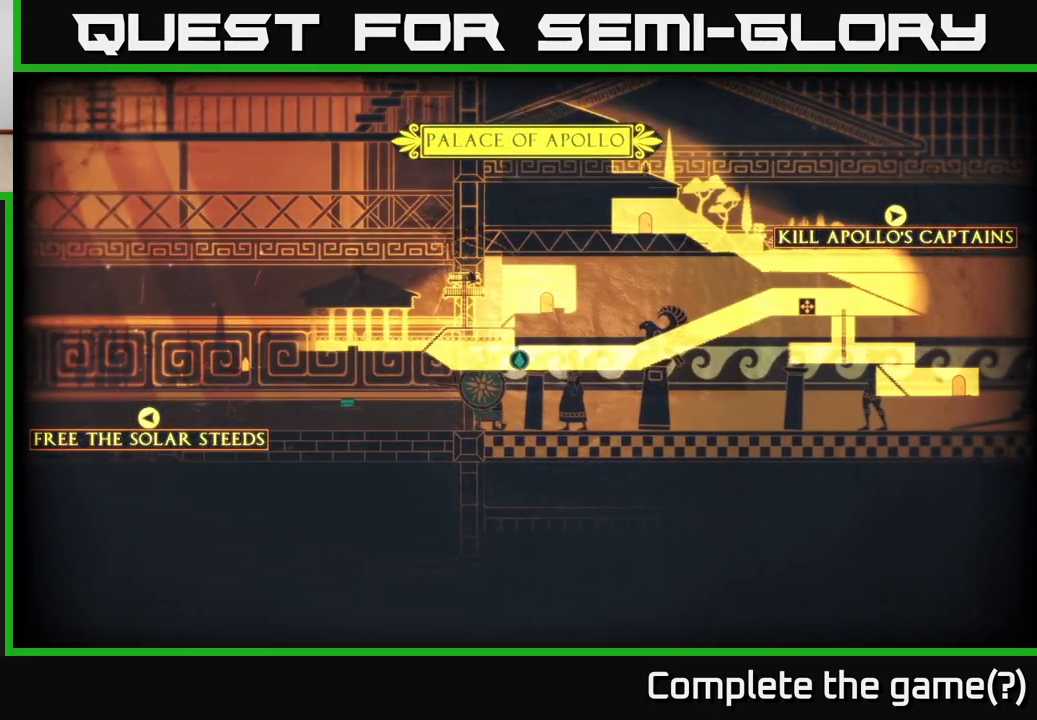
{"buttons": [], "left_stick": "center", "right_stick": "center", "events": [[317, "left_stick", "center"]]}
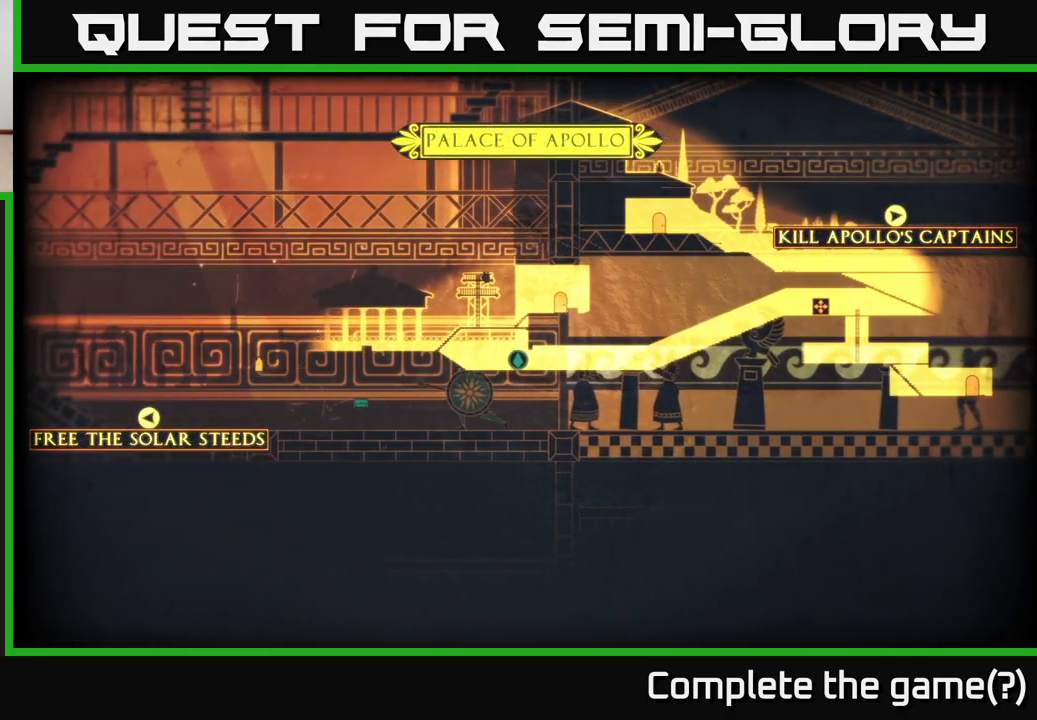
{"buttons": [], "left_stick": "left", "right_stick": "center", "events": [[250, "SELECT", "down"], [333, "SELECT", "up"], [350, "left_stick", "left"]]}
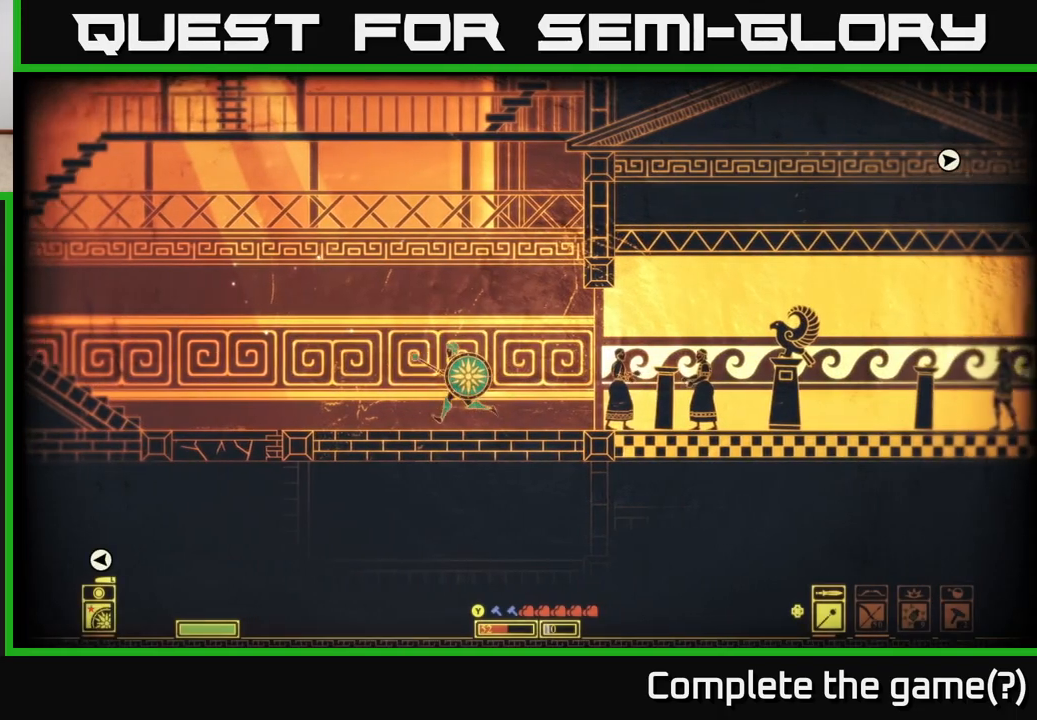
{"buttons": [], "left_stick": "left", "right_stick": "center", "events": []}
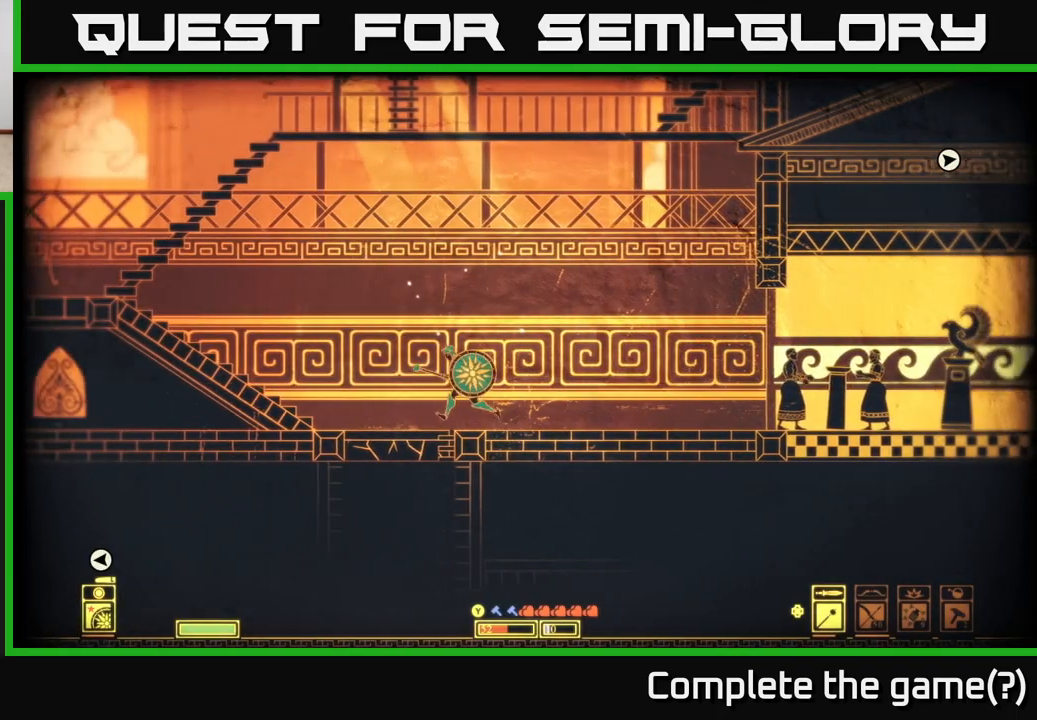
{"buttons": [], "left_stick": "left", "right_stick": "center", "events": []}
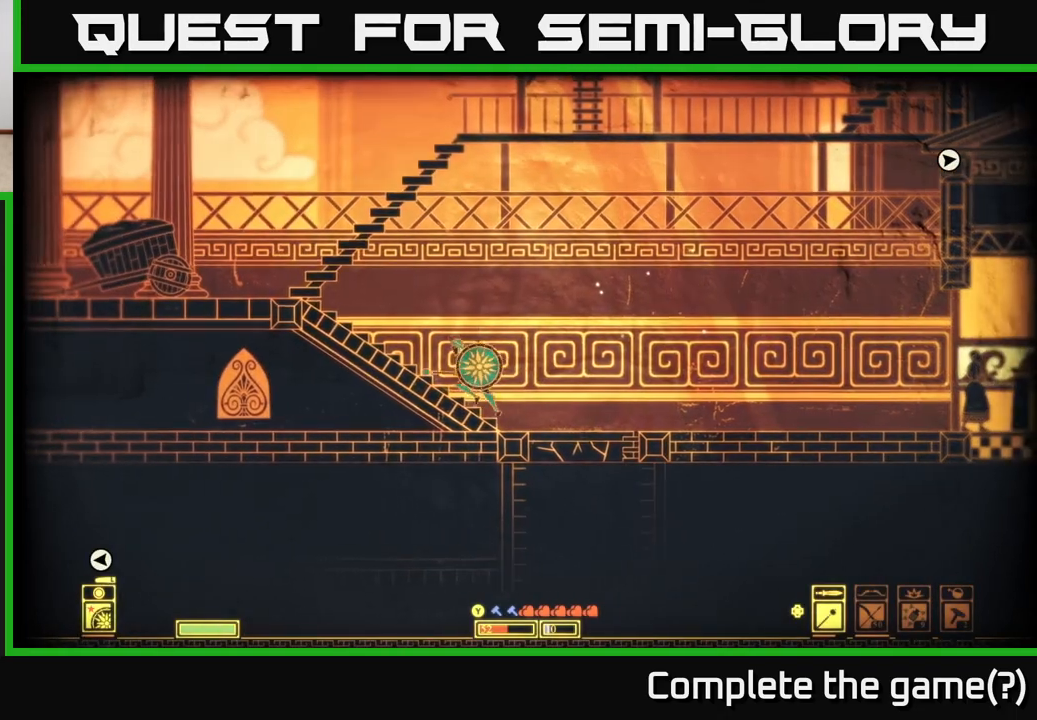
{"buttons": [], "left_stick": "left", "right_stick": "center", "events": []}
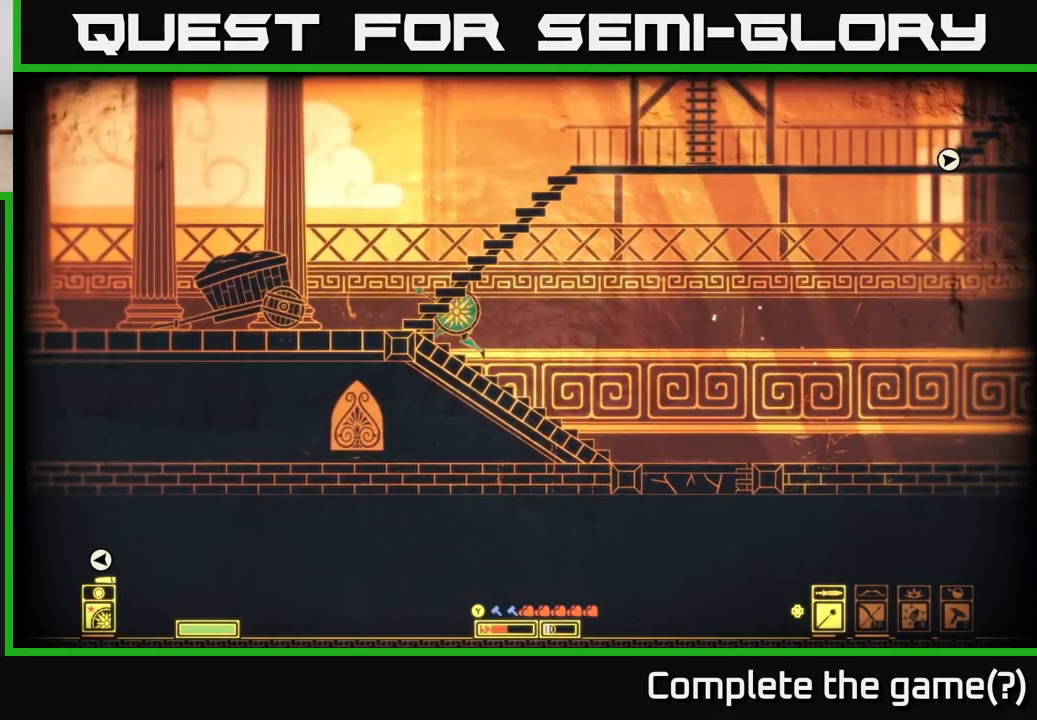
{"buttons": ["A"], "left_stick": "right", "right_stick": "center", "events": [[100, "A", "down"], [150, "left_stick", "right"]]}
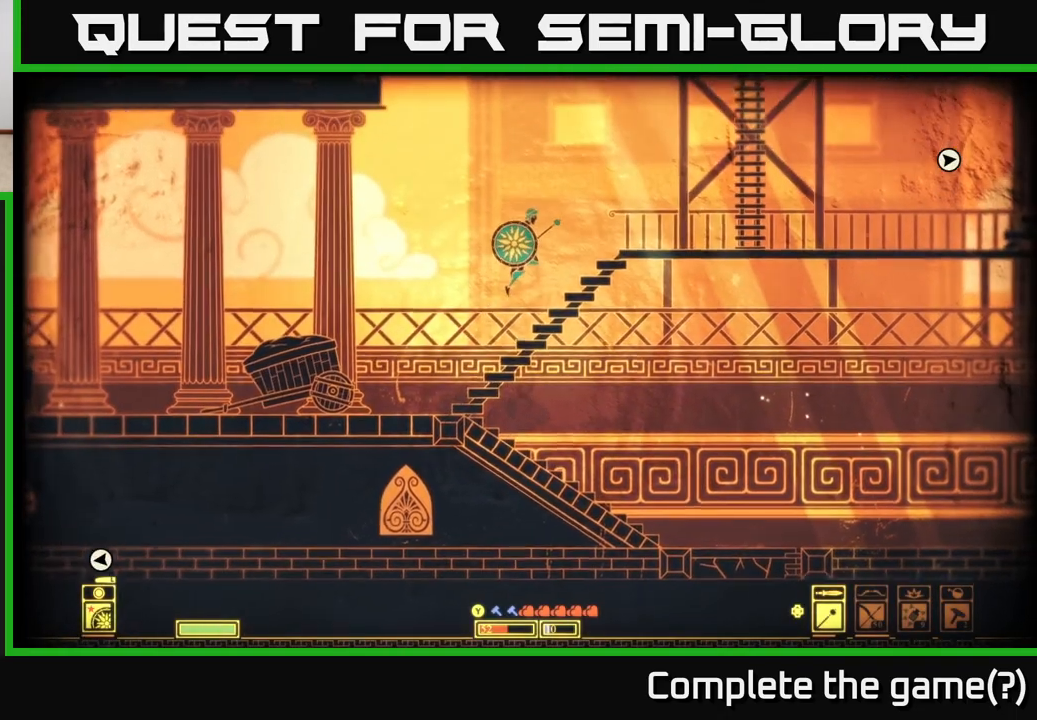
{"buttons": [], "left_stick": "right", "right_stick": "center", "events": [[33, "A", "up"]]}
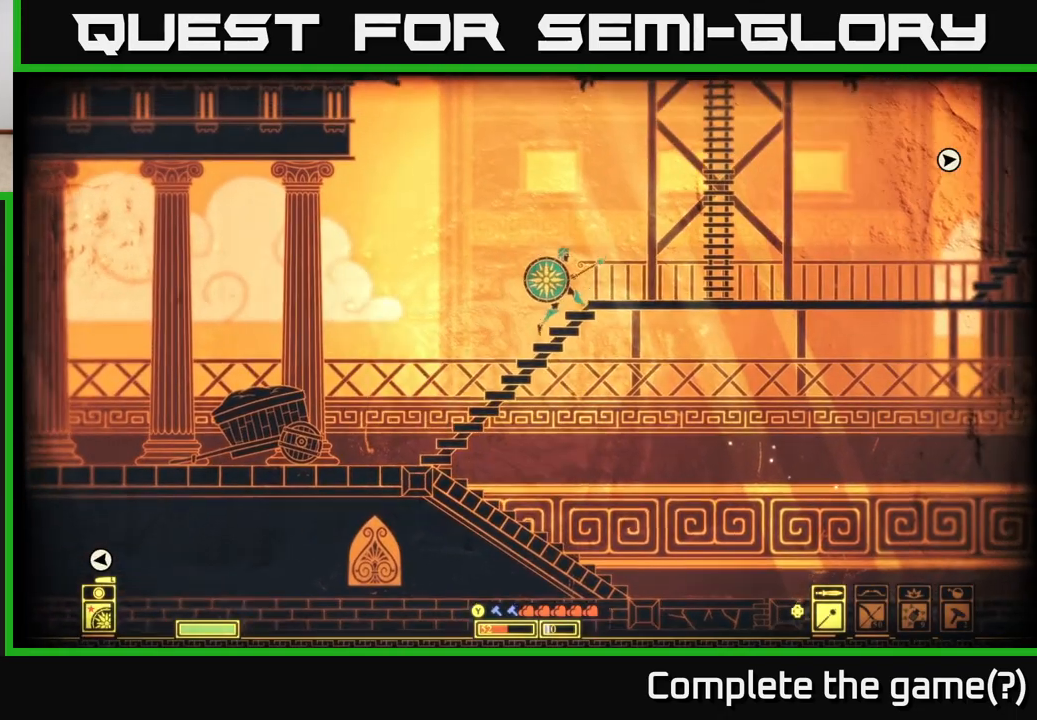
{"buttons": ["A"], "left_stick": "right", "right_stick": "center", "events": [[267, "A", "down"]]}
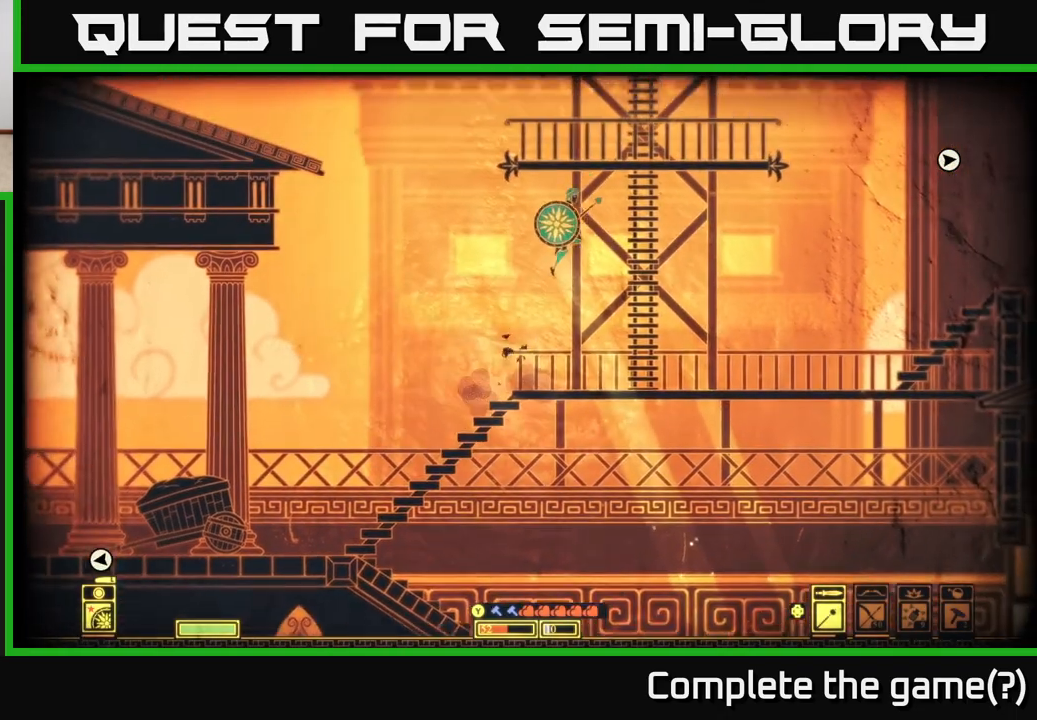
{"buttons": [], "left_stick": "up-right", "right_stick": "center", "events": [[283, "left_stick", "up-right"], [317, "A", "up"]]}
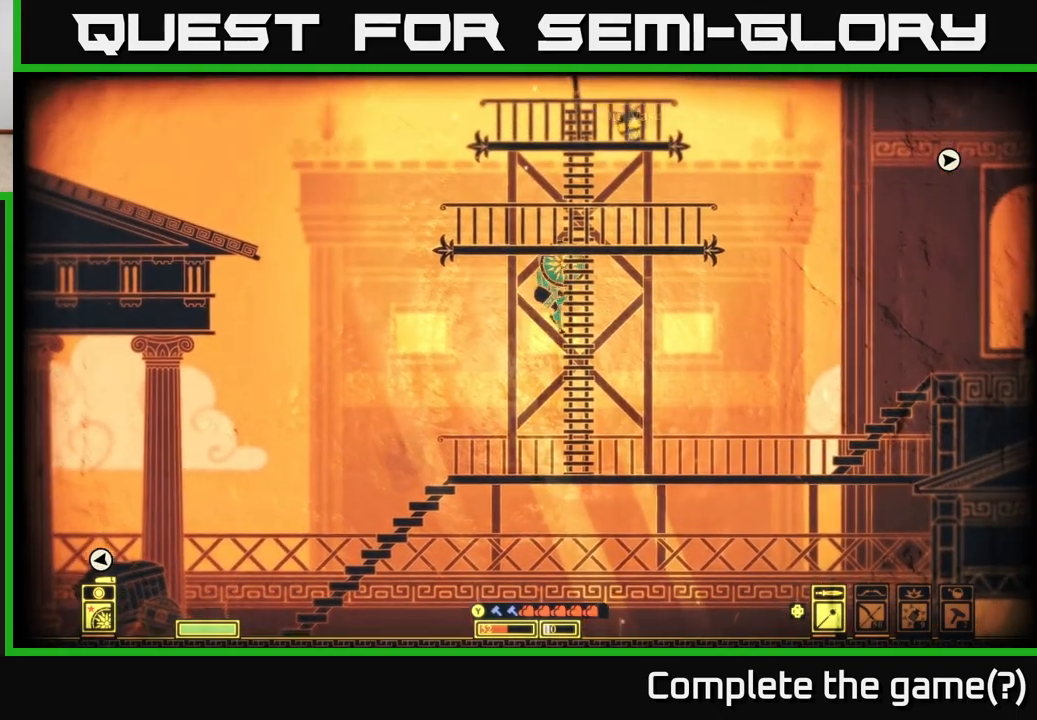
{"buttons": ["A"], "left_stick": "up-right", "right_stick": "center", "events": [[417, "A", "down"]]}
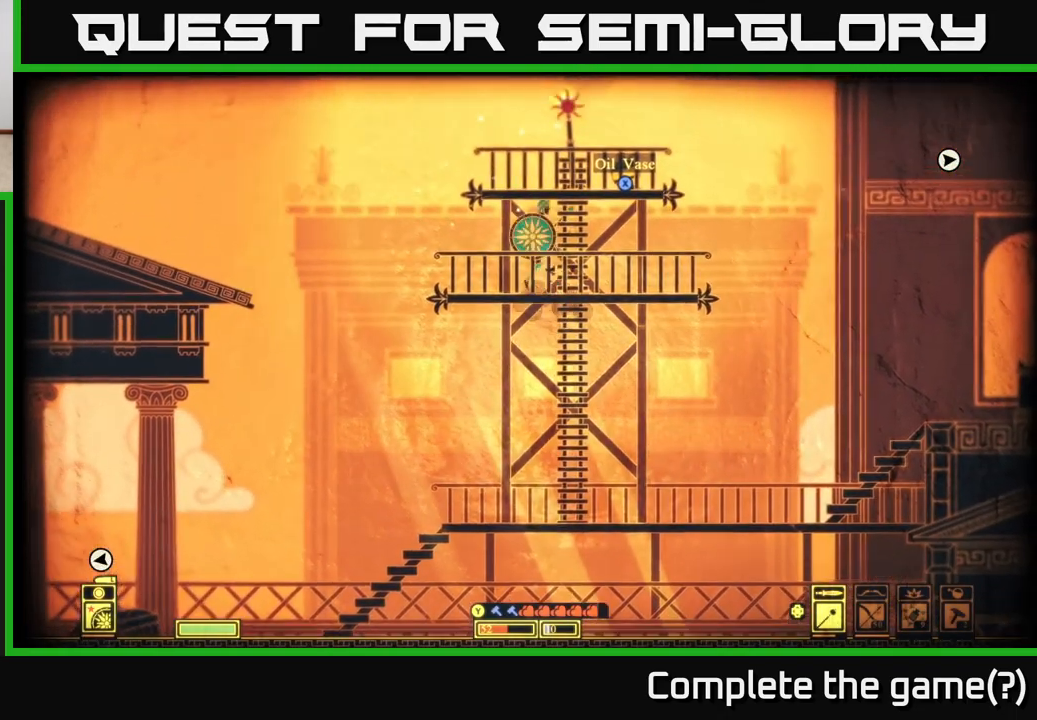
{"buttons": [], "left_stick": "center", "right_stick": "center", "events": [[33, "left_stick", "center"], [150, "left_stick", "right"], [383, "left_stick", "center"], [400, "A", "up"]]}
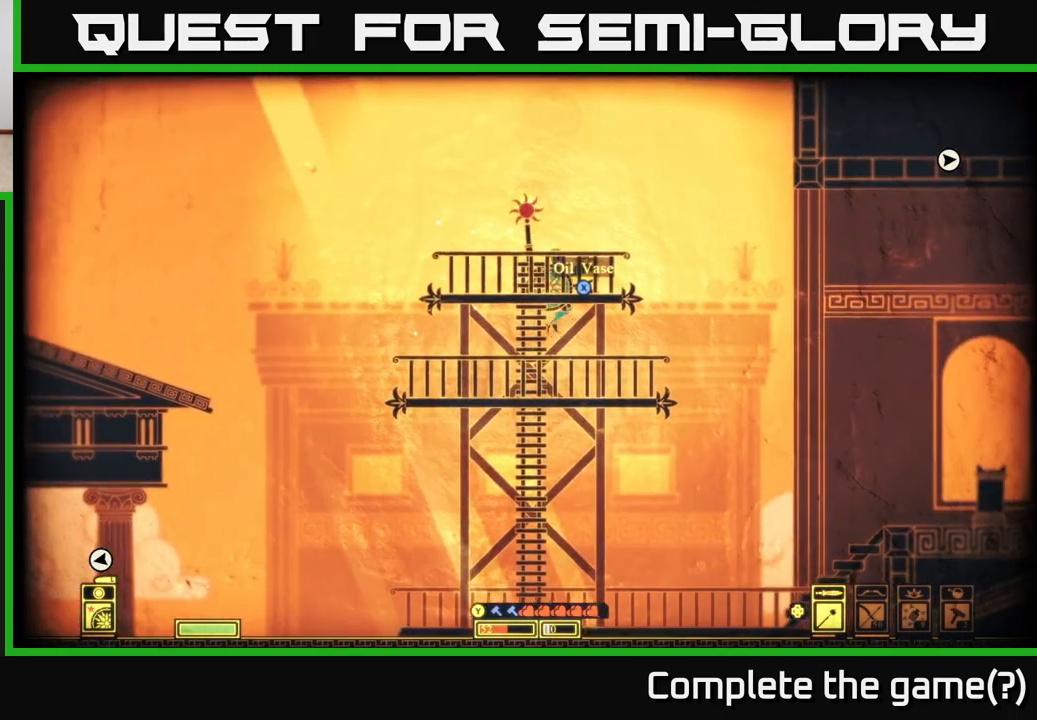
{"buttons": ["A"], "left_stick": "center", "right_stick": "center", "events": [[500, "A", "down"]]}
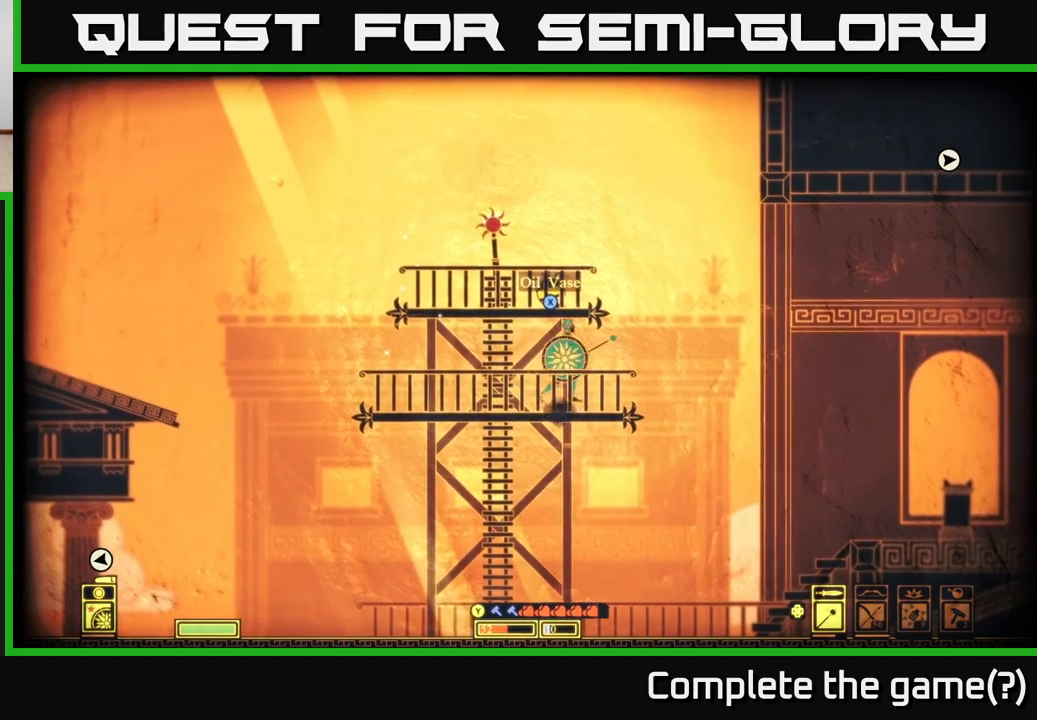
{"buttons": [], "left_stick": "left", "right_stick": "center", "events": [[267, "left_stick", "left"], [350, "A", "up"]]}
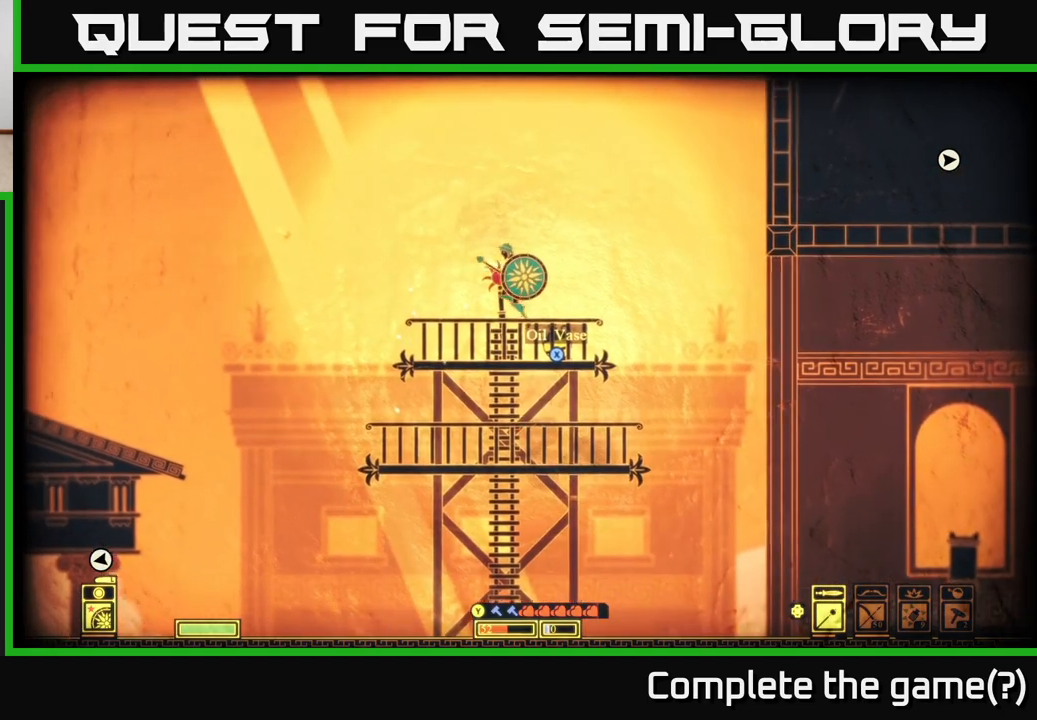
{"buttons": [], "left_stick": "center", "right_stick": "center", "events": [[233, "left_stick", "right"], [433, "left_stick", "center"]]}
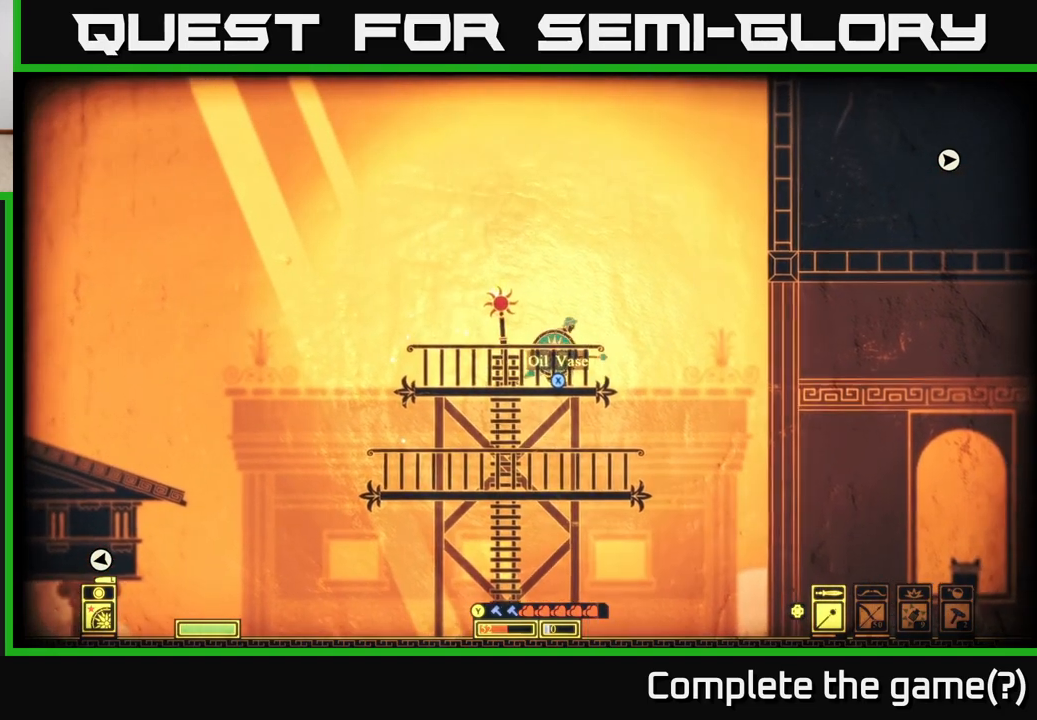
{"buttons": ["X"], "left_stick": "left", "right_stick": "center", "events": [[50, "X", "down"], [483, "left_stick", "left"]]}
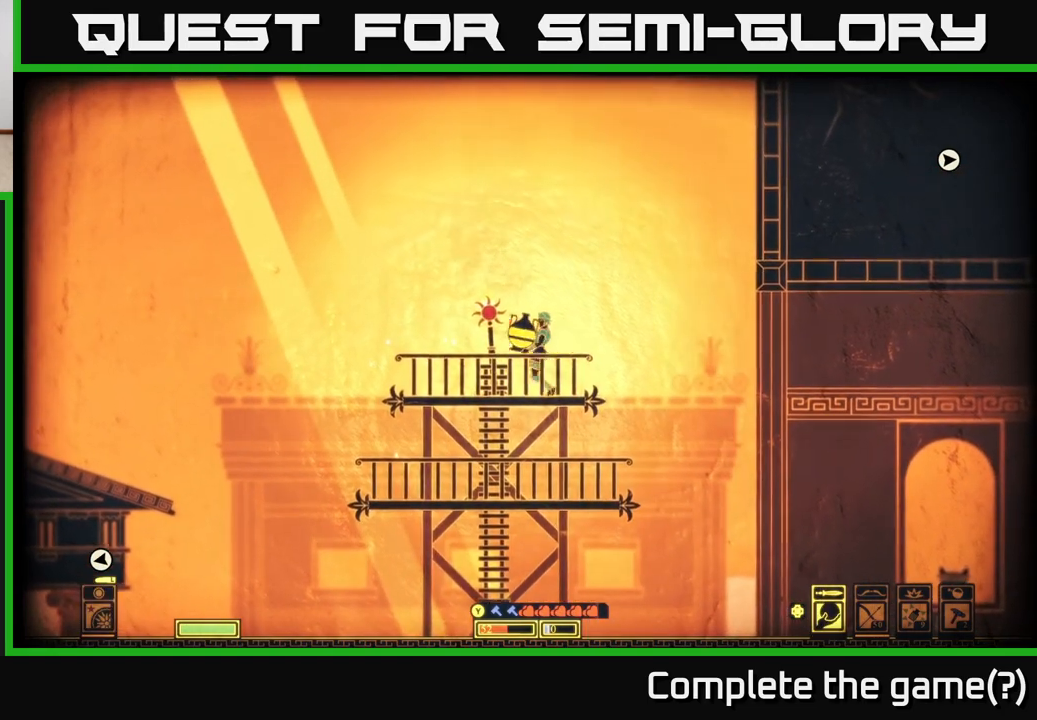
{"buttons": [], "left_stick": "left", "right_stick": "center", "events": [[50, "X", "up"]]}
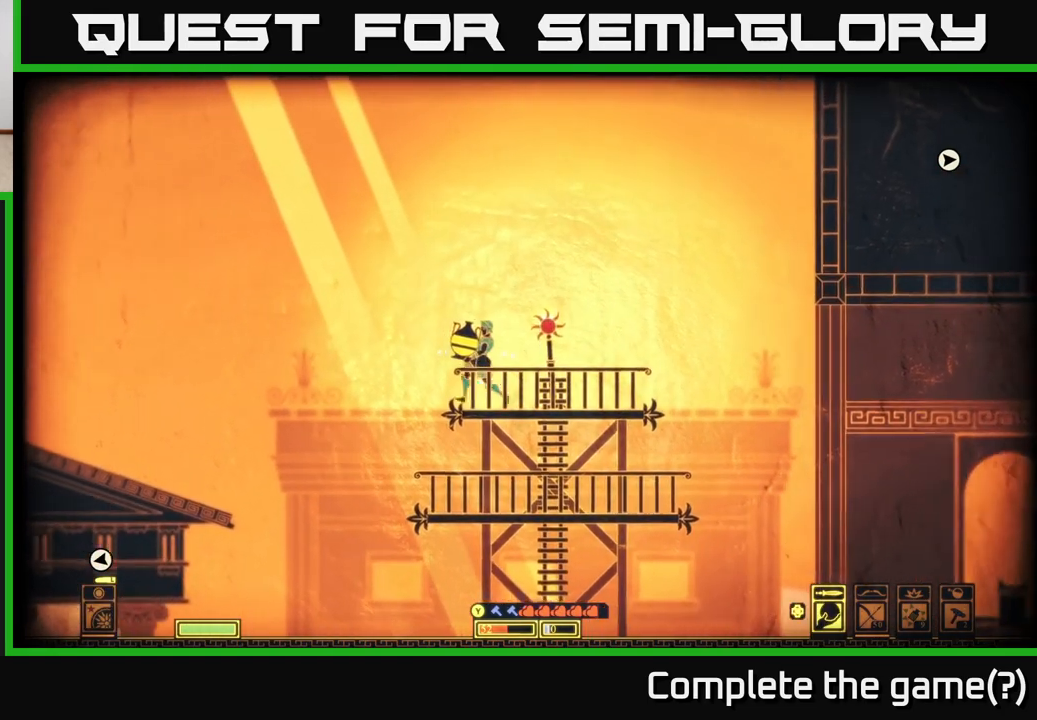
{"buttons": ["A"], "left_stick": "left", "right_stick": "center", "events": [[133, "A", "down"]]}
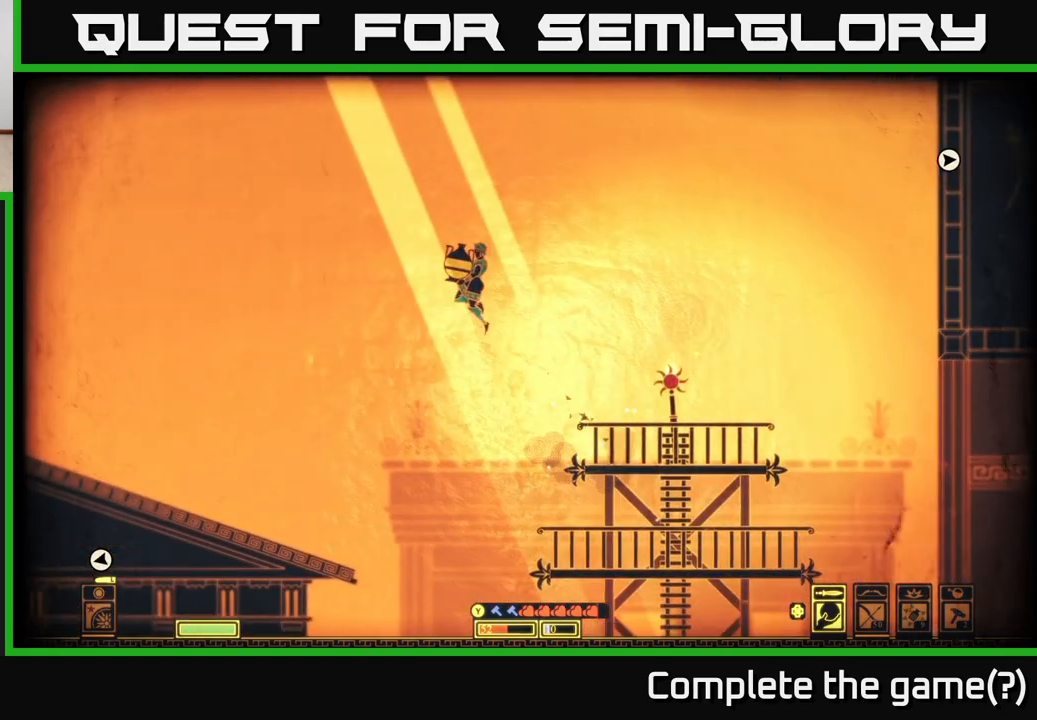
{"buttons": [], "left_stick": "left", "right_stick": "center", "events": [[250, "A", "up"]]}
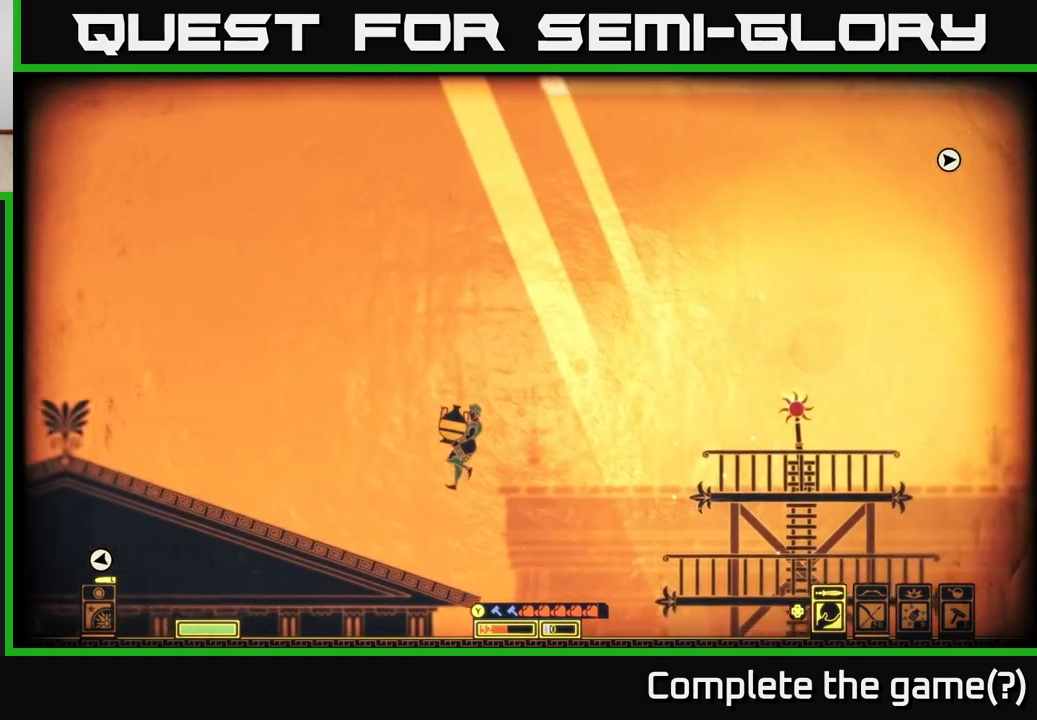
{"buttons": [], "left_stick": "left", "right_stick": "center", "events": []}
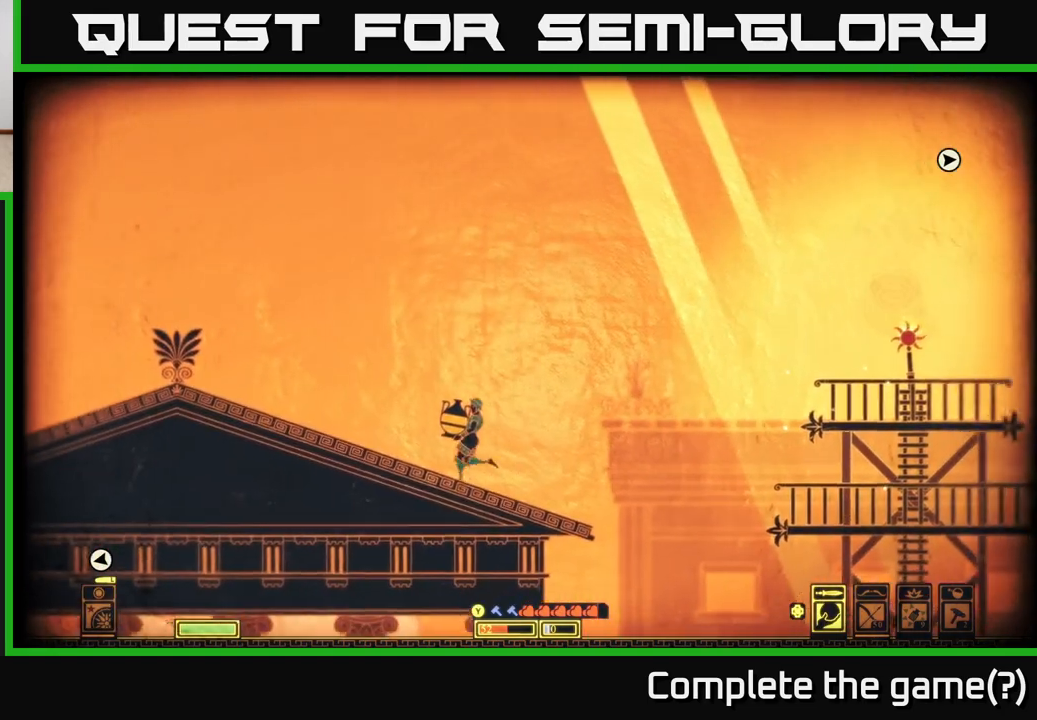
{"buttons": [], "left_stick": "left", "right_stick": "down-left", "events": [[200, "right_stick", "down-left"]]}
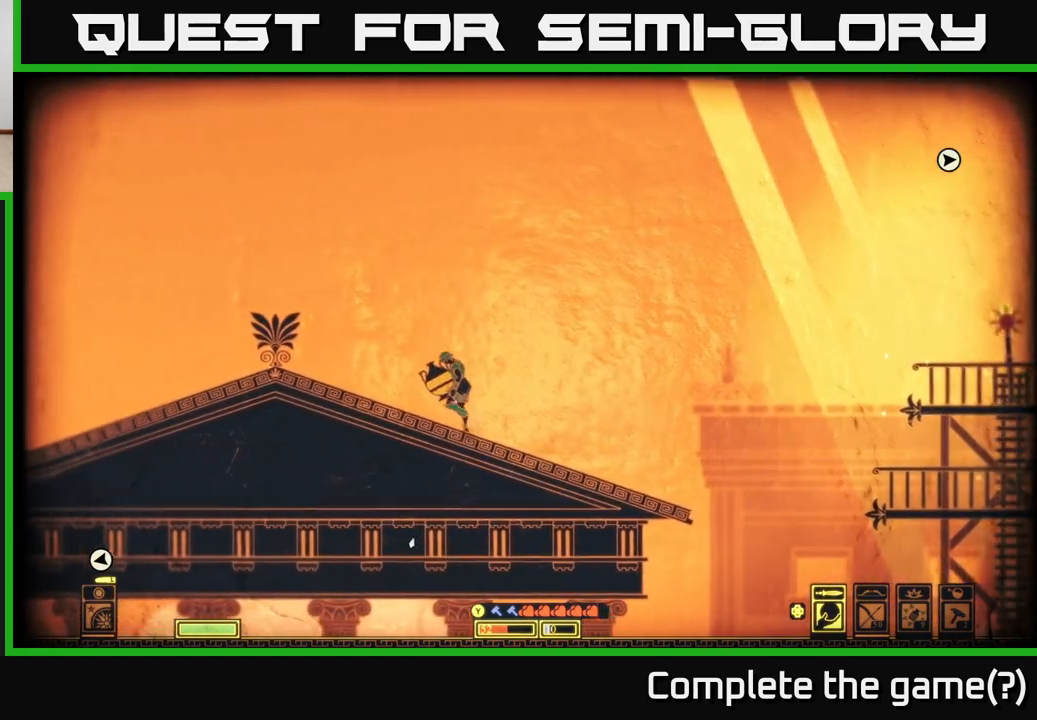
{"buttons": [], "left_stick": "left", "right_stick": "down-left", "events": []}
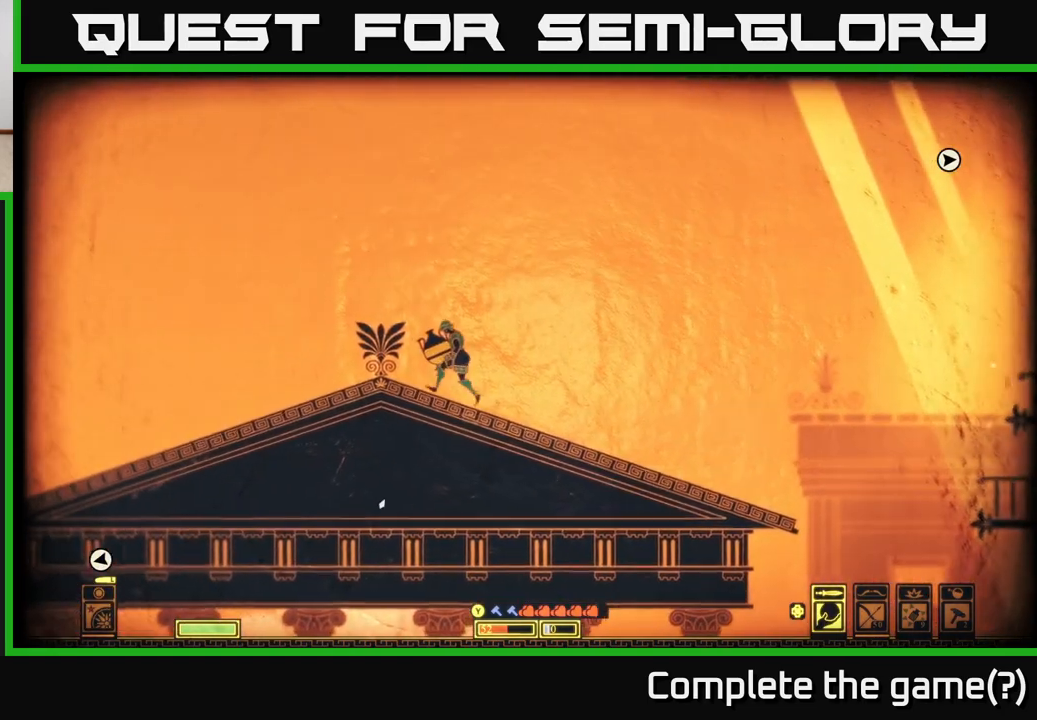
{"buttons": [], "left_stick": "left", "right_stick": "center", "events": [[367, "right_stick", "center"]]}